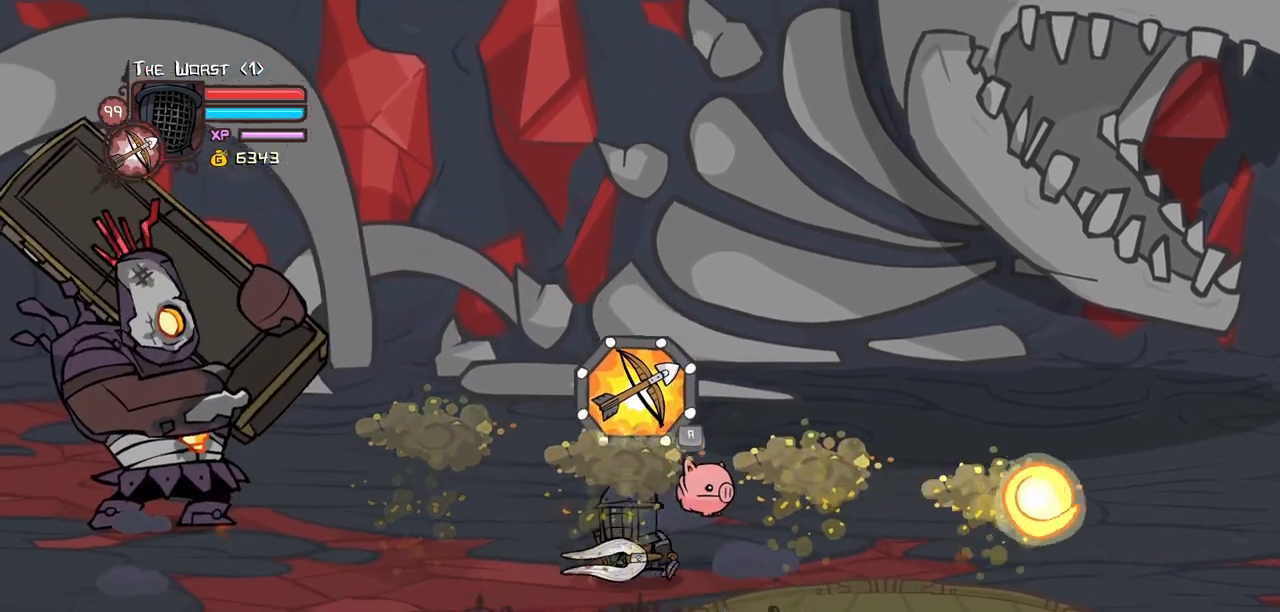
Gameplay with keyboard; each line is a JSON object with the keys held at the frame after it. "events" lists presses ("down") and releases ("up") of "block", "down", "heavy", "item", "iteml", "itemr", "jump", "left", "light", "magic", "right" and "up" between this image and that frame as [ms after this image, input, new state], when the widget could be followed in between. No other keys are recorded. Mouse input is not recorded. Key names are as the overlay labels them; some are game actions (e.g. jump) rather than physical keys.
{"keys": ["down"], "events": []}
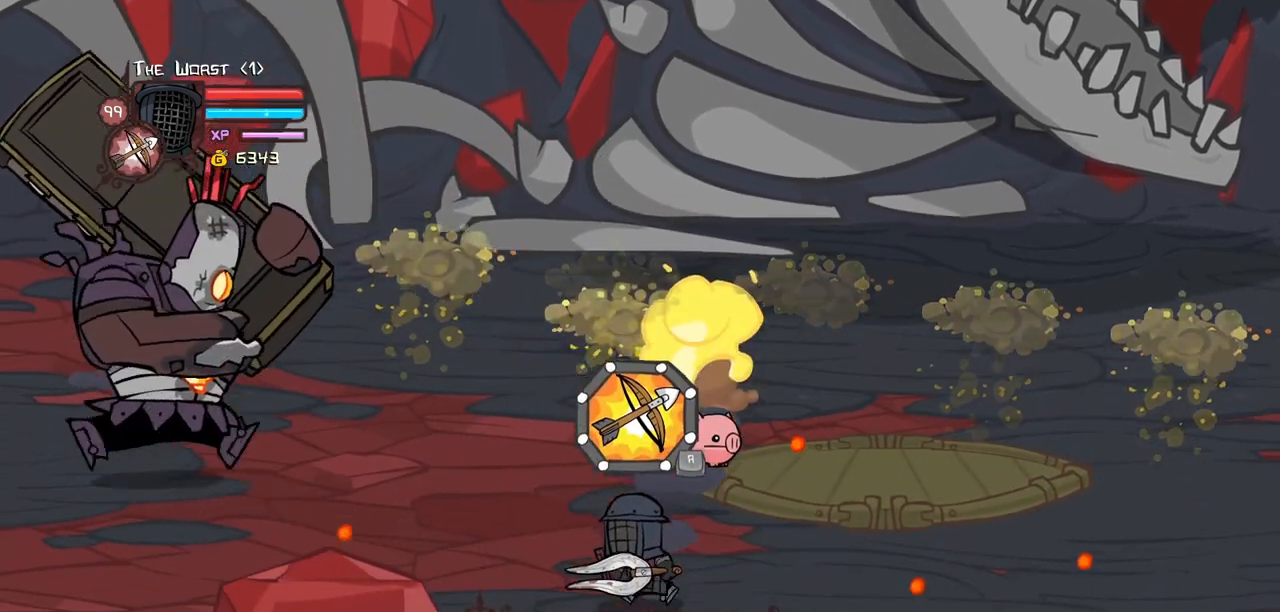
{"keys": ["down"], "events": [[350, "block", "down"], [500, "block", "up"]]}
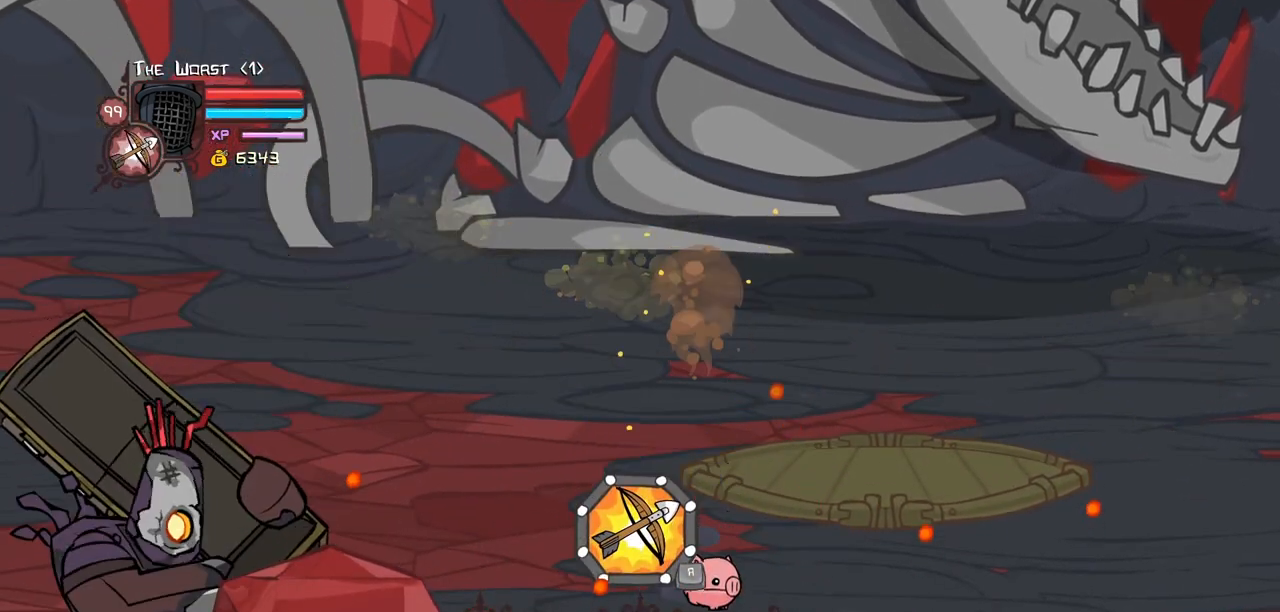
{"keys": ["block", "down"], "events": [[50, "block", "down"], [134, "block", "up"], [184, "block", "down"]]}
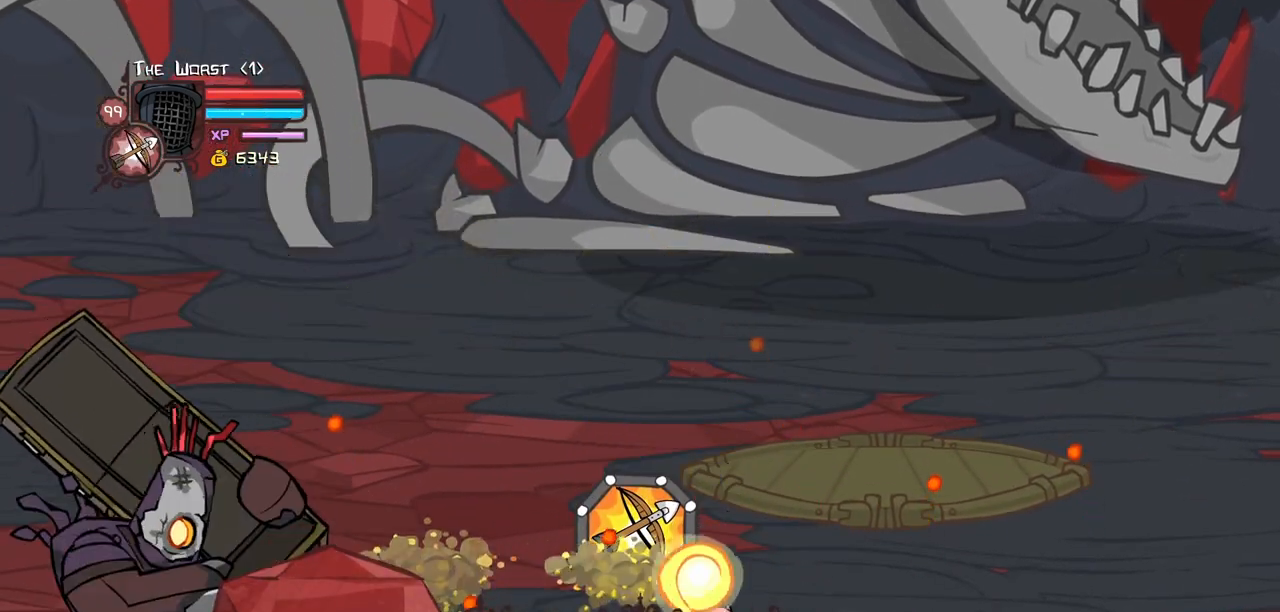
{"keys": ["block"], "events": [[150, "down", "up"]]}
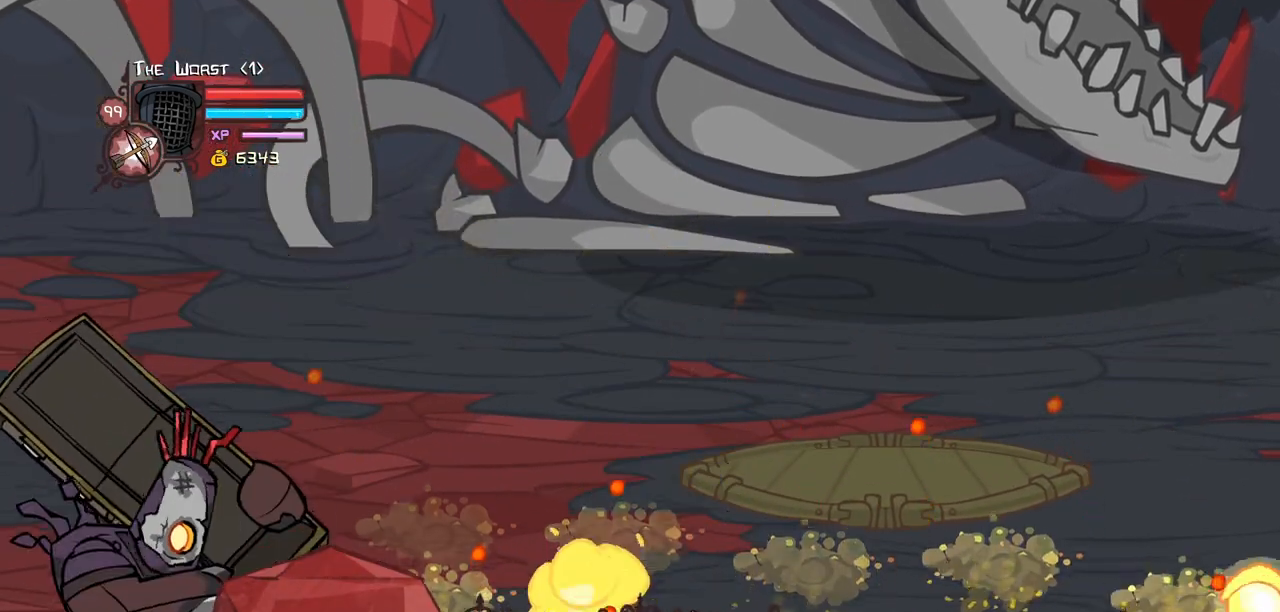
{"keys": ["block"], "events": []}
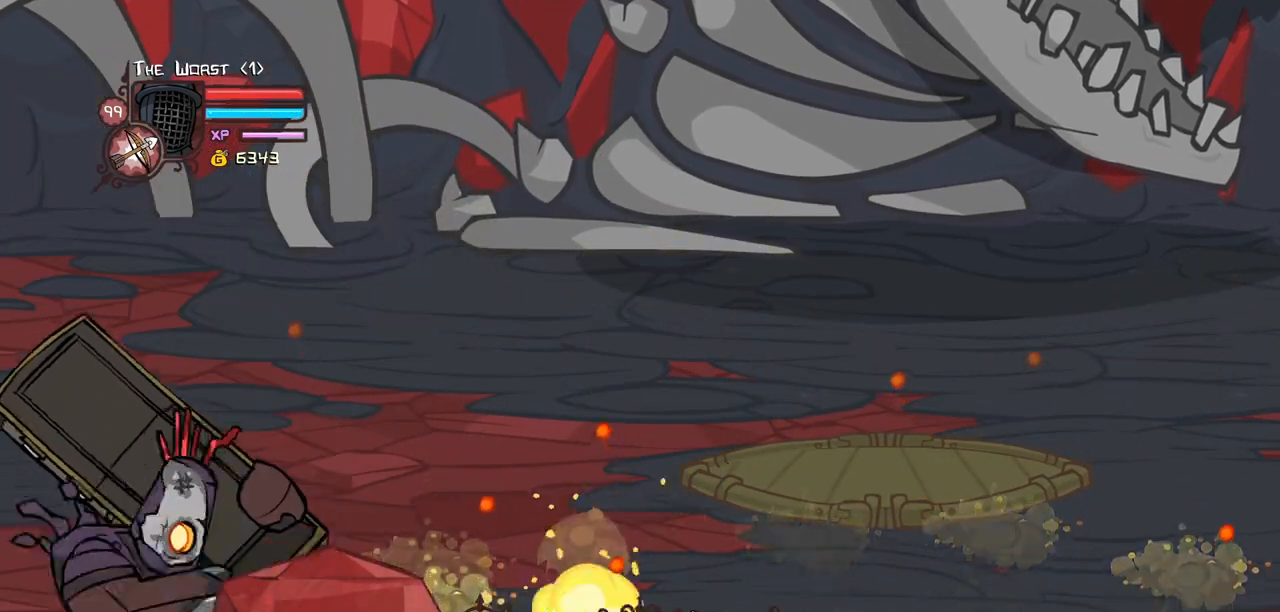
{"keys": ["block"], "events": []}
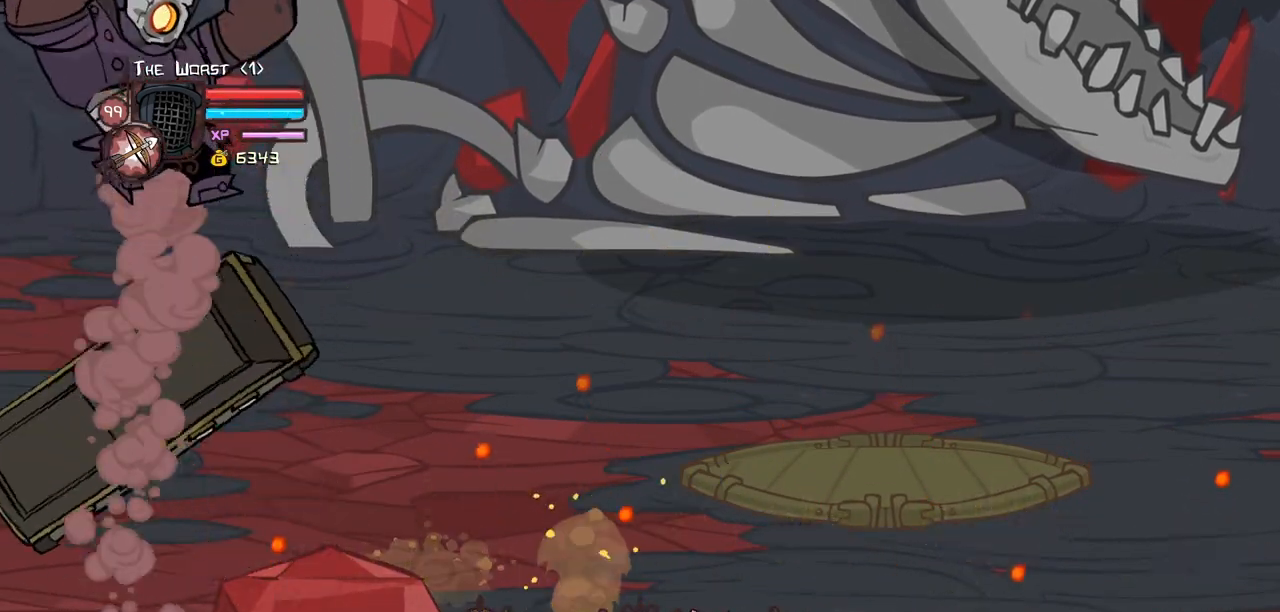
{"keys": ["up"], "events": [[67, "block", "up"], [100, "up", "down"]]}
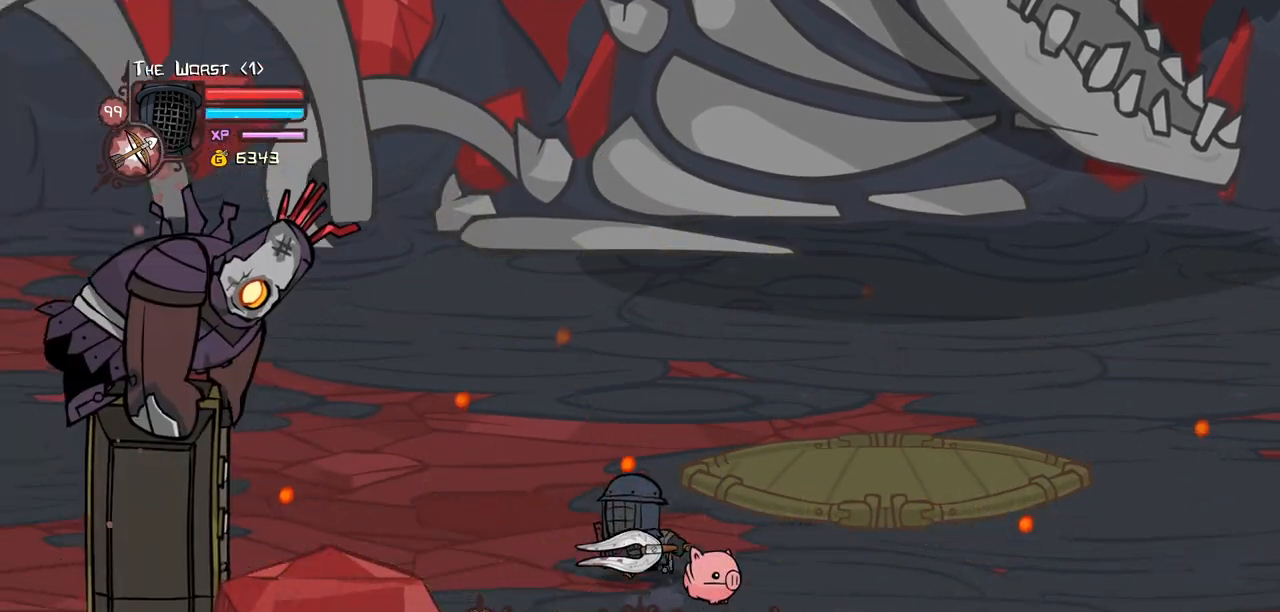
{"keys": ["up"], "events": []}
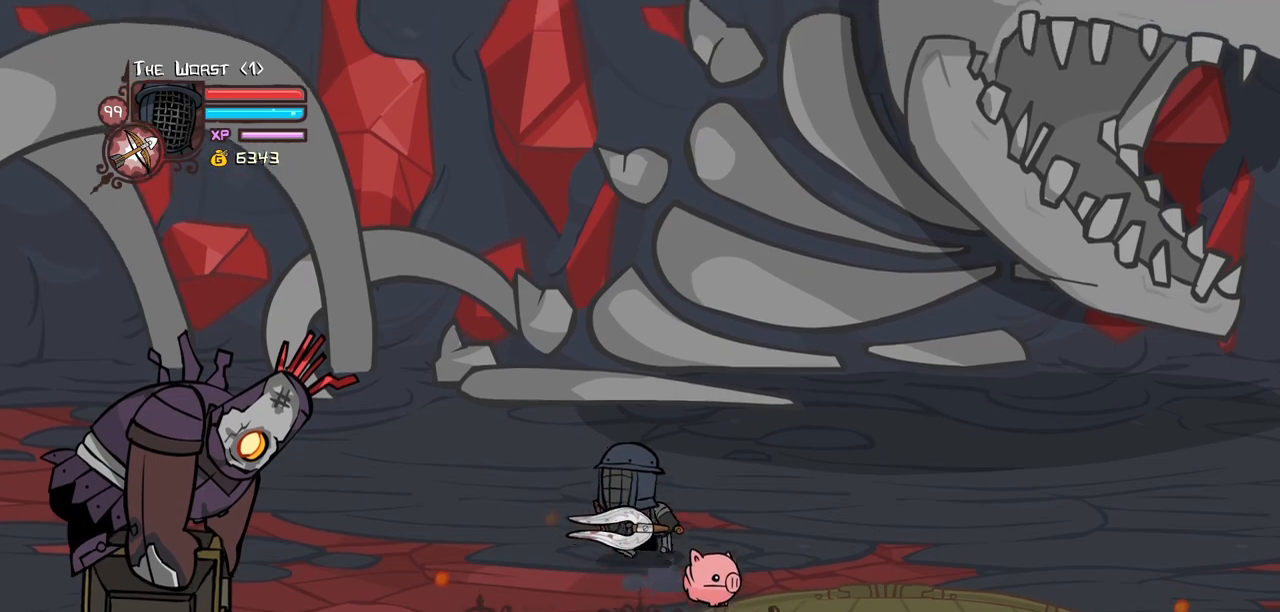
{"keys": [], "events": [[100, "up", "up"]]}
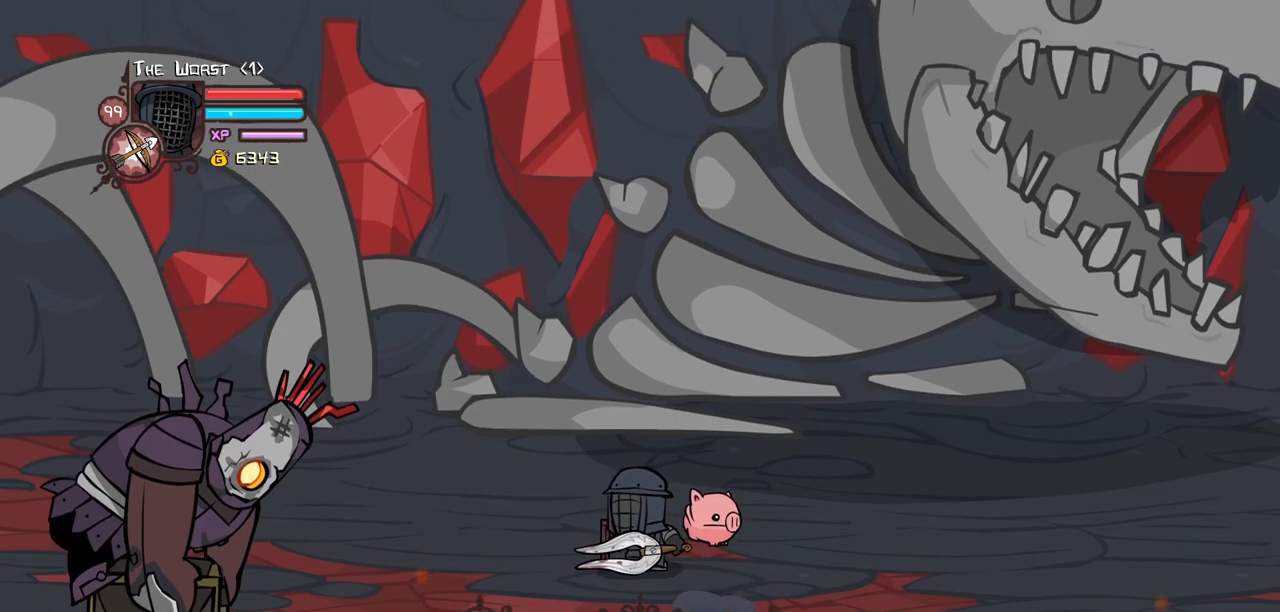
{"keys": [], "events": []}
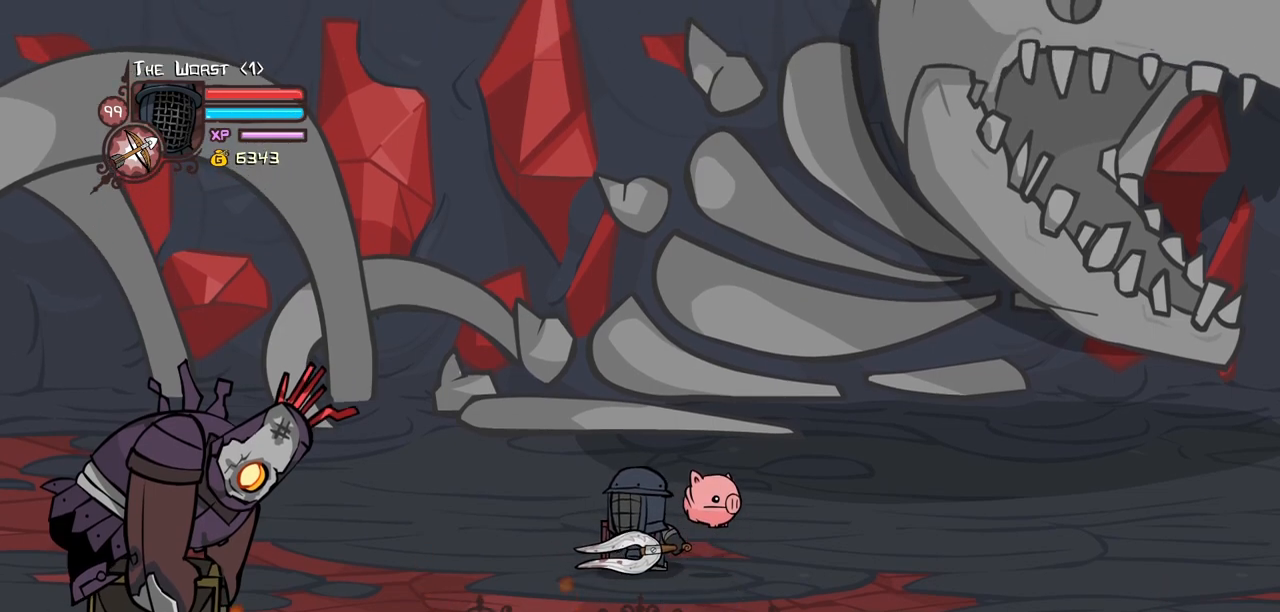
{"keys": [], "events": []}
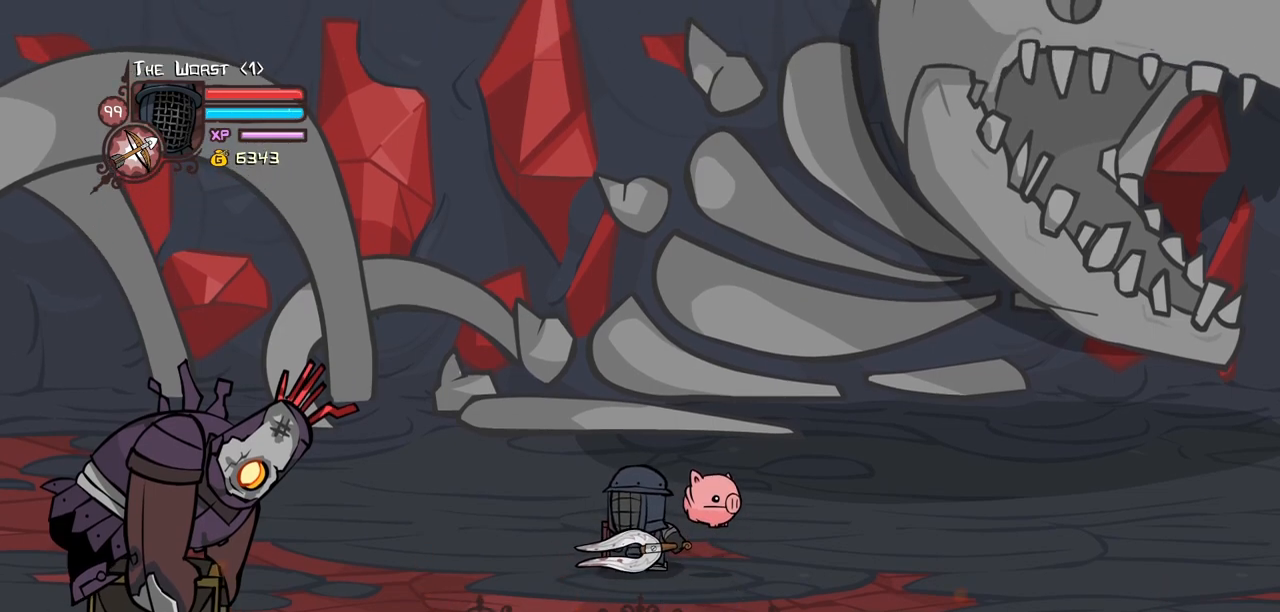
{"keys": [], "events": []}
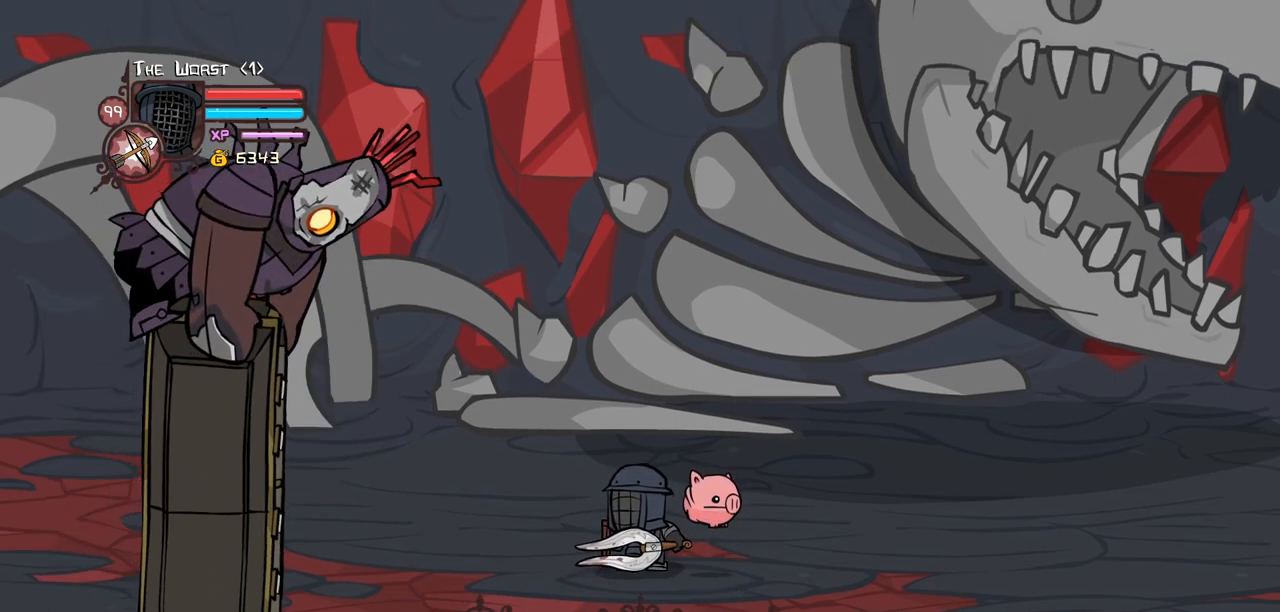
{"keys": [], "events": []}
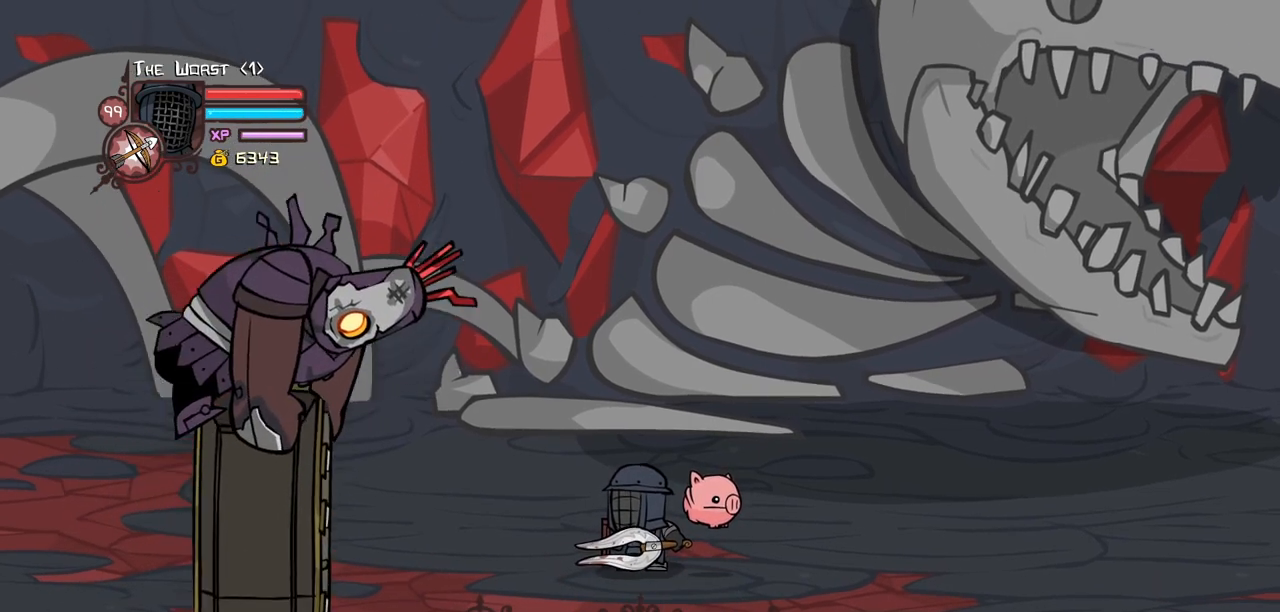
{"keys": [], "events": []}
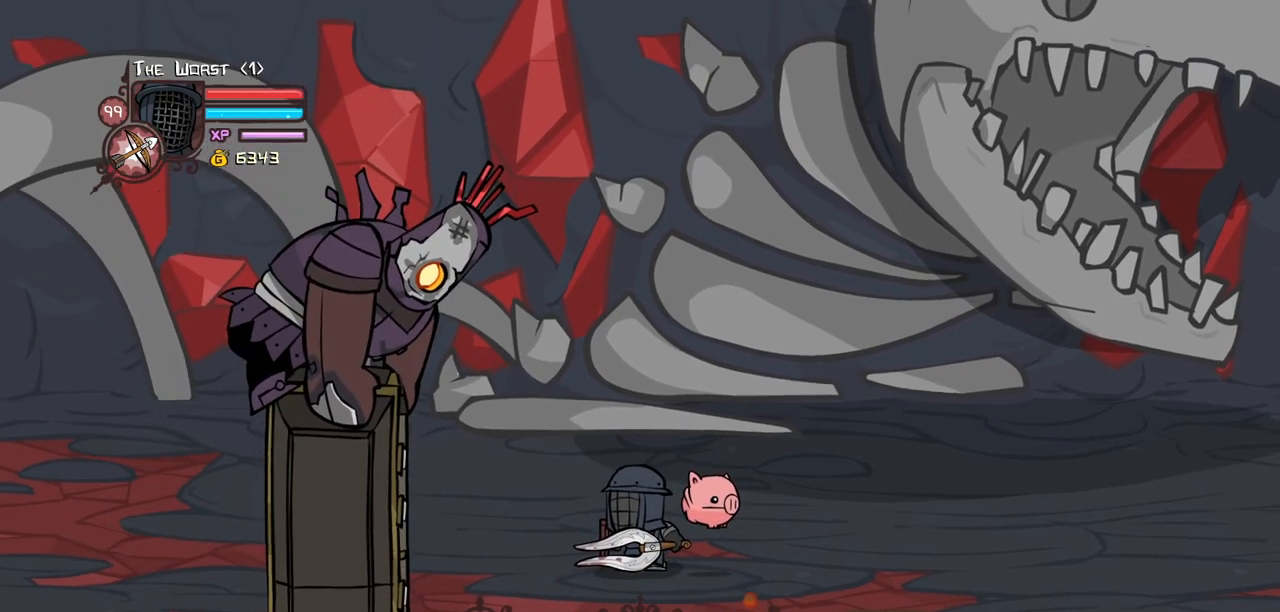
{"keys": [], "events": []}
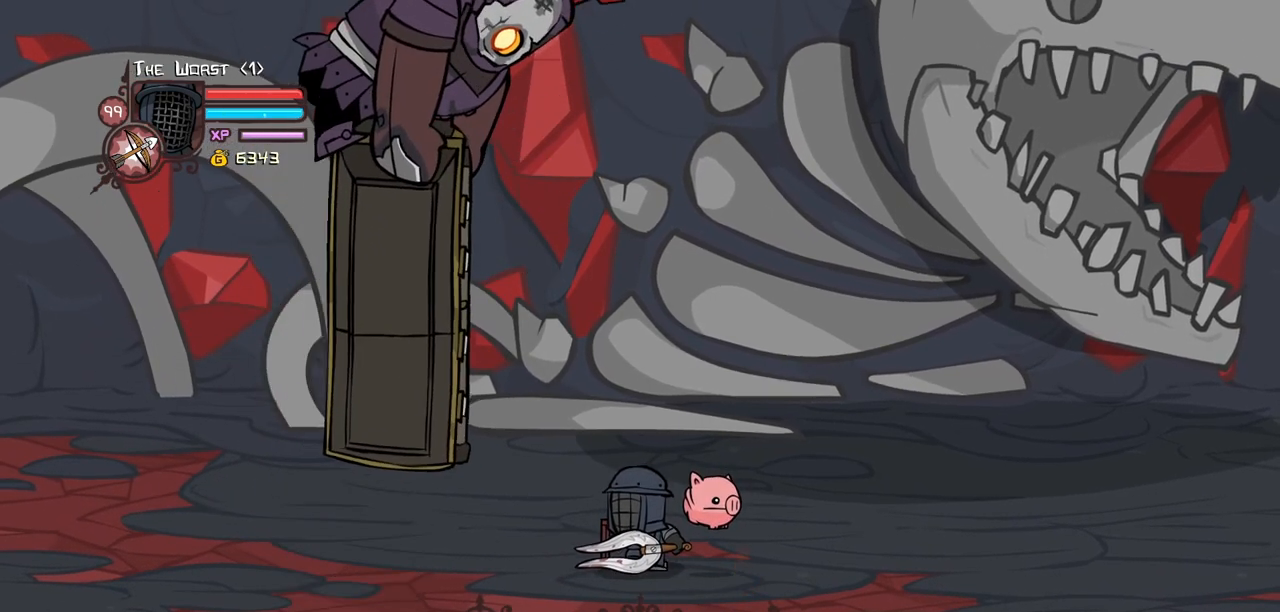
{"keys": [], "events": []}
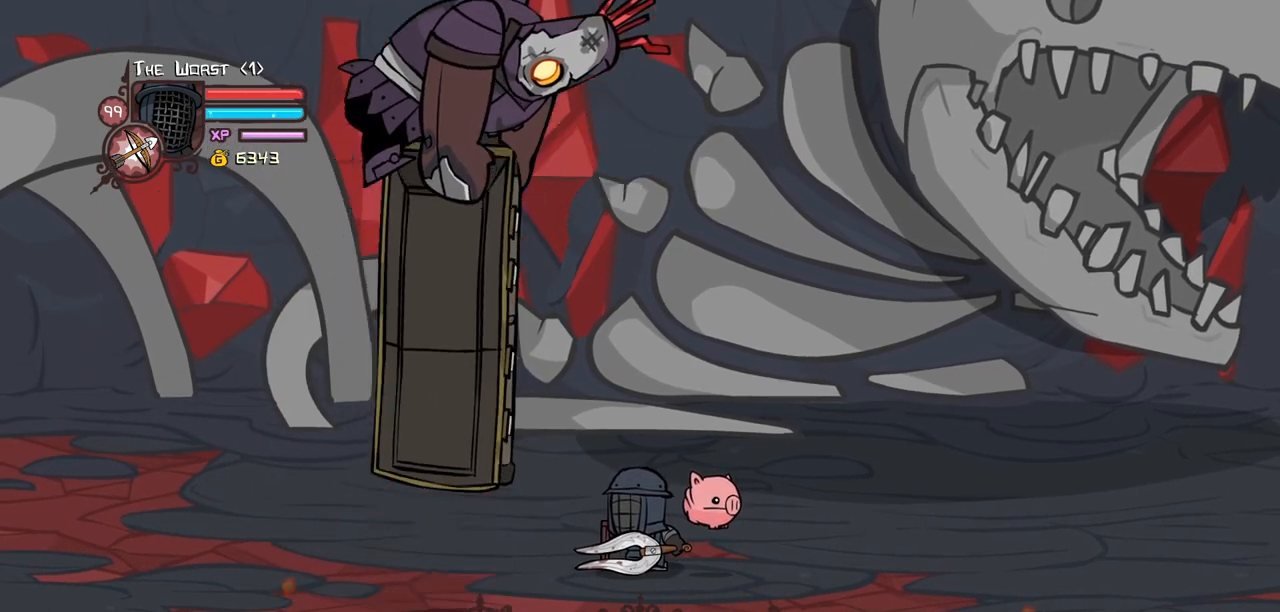
{"keys": [], "events": []}
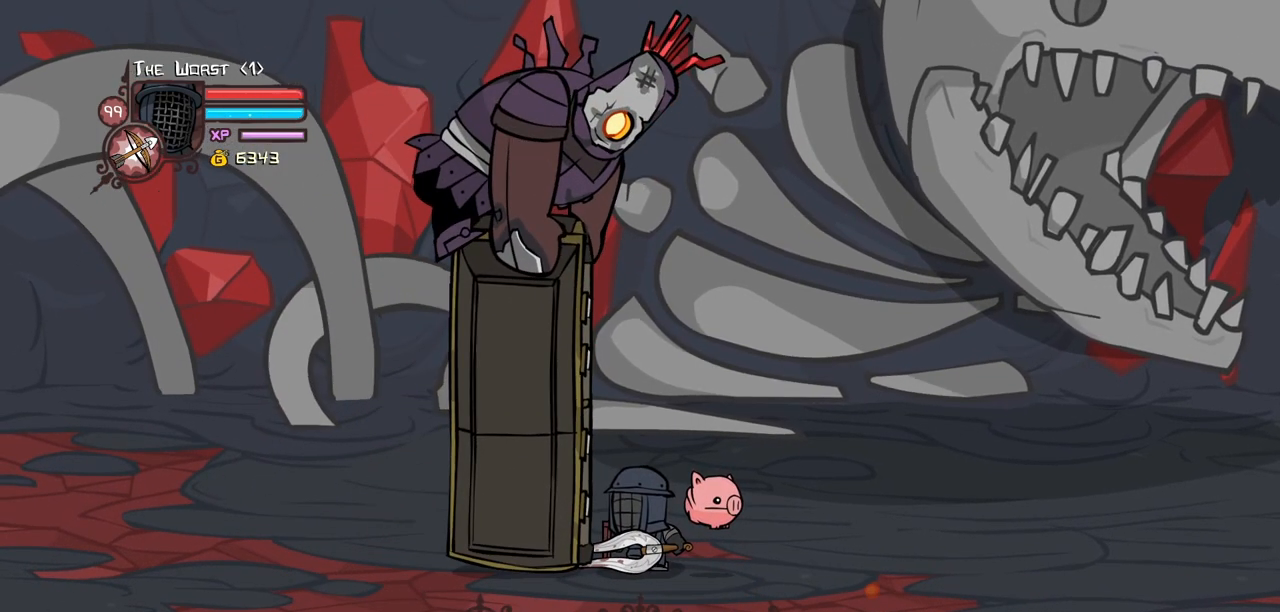
{"keys": ["right"], "events": [[134, "right", "down"]]}
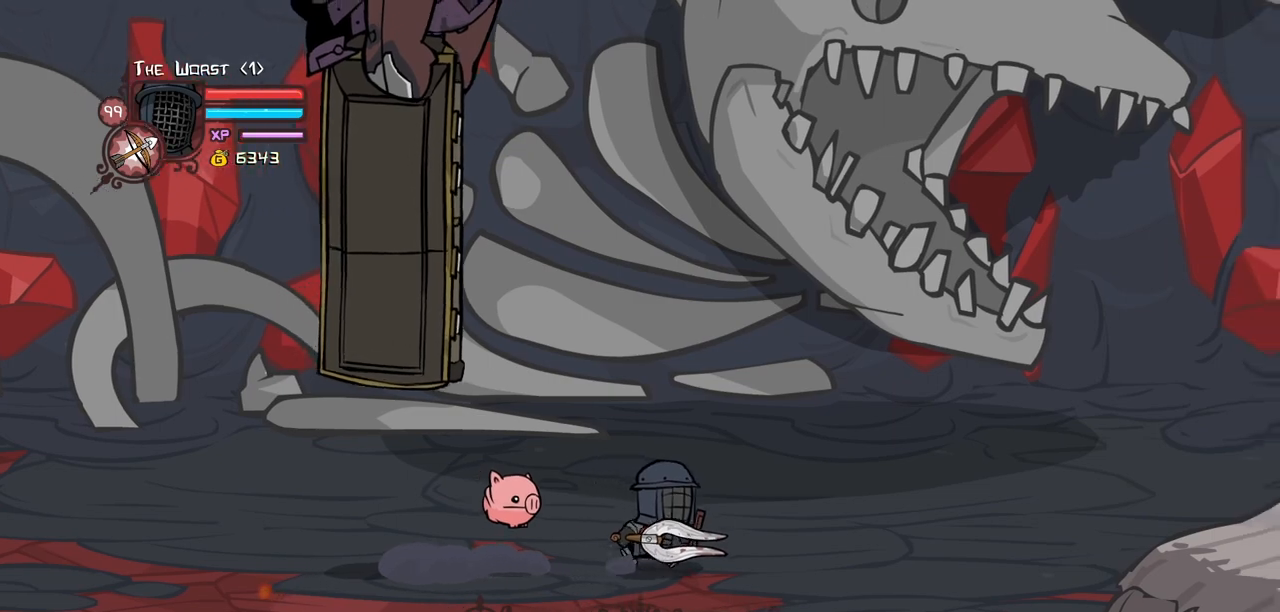
{"keys": ["right"], "events": []}
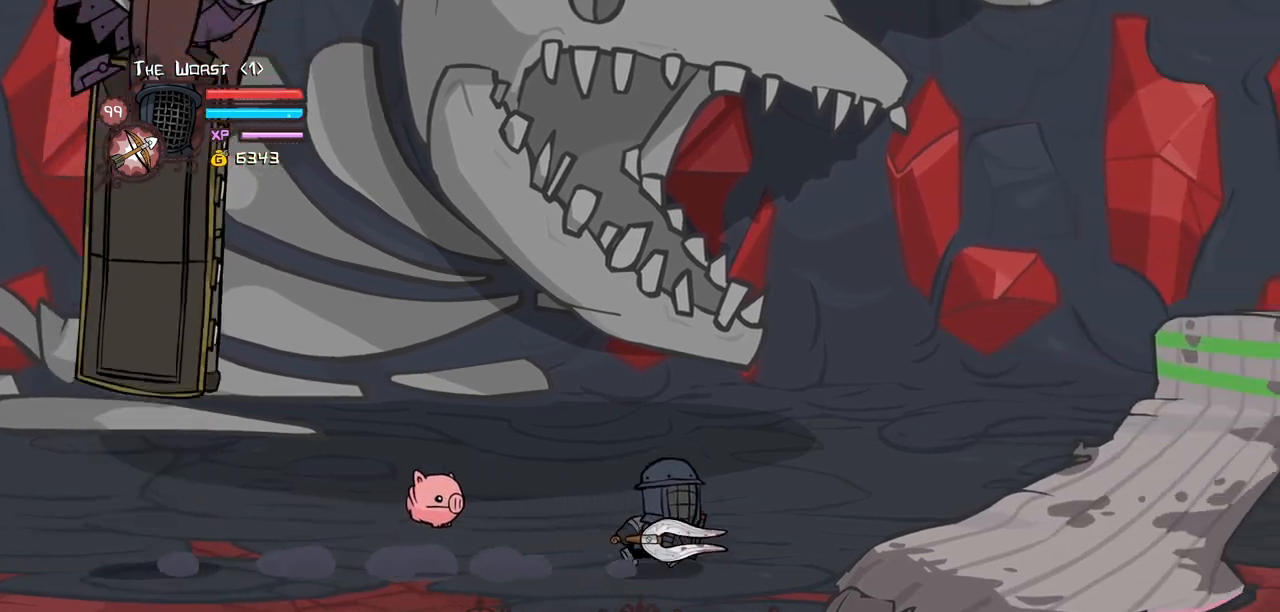
{"keys": ["right"], "events": []}
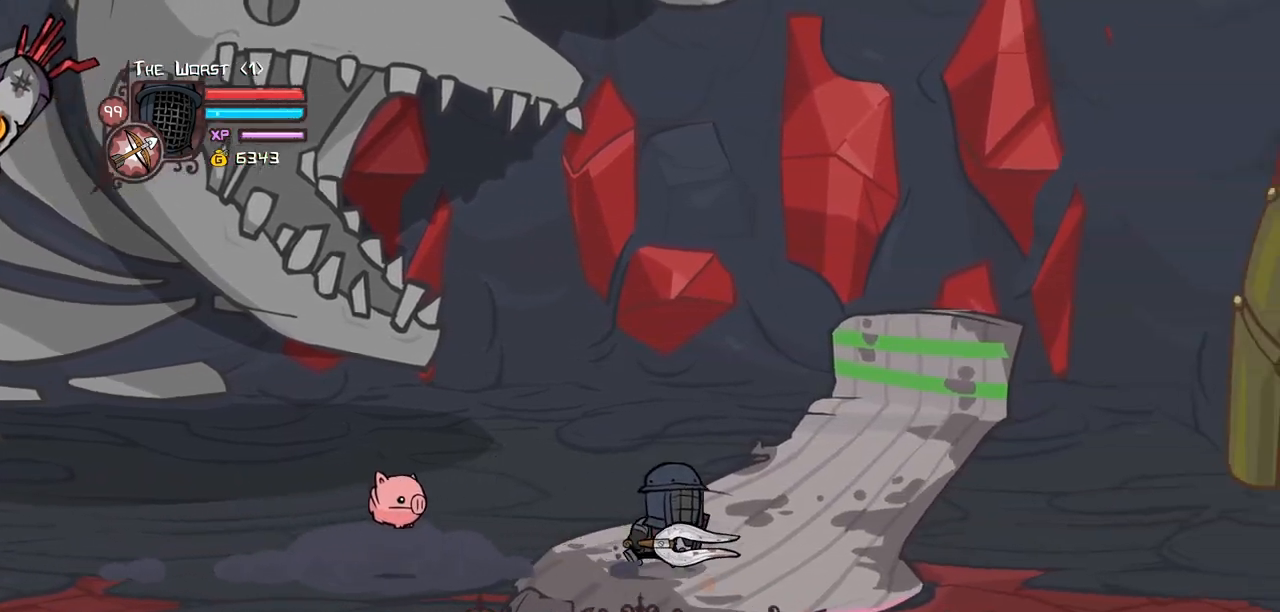
{"keys": ["right"], "events": []}
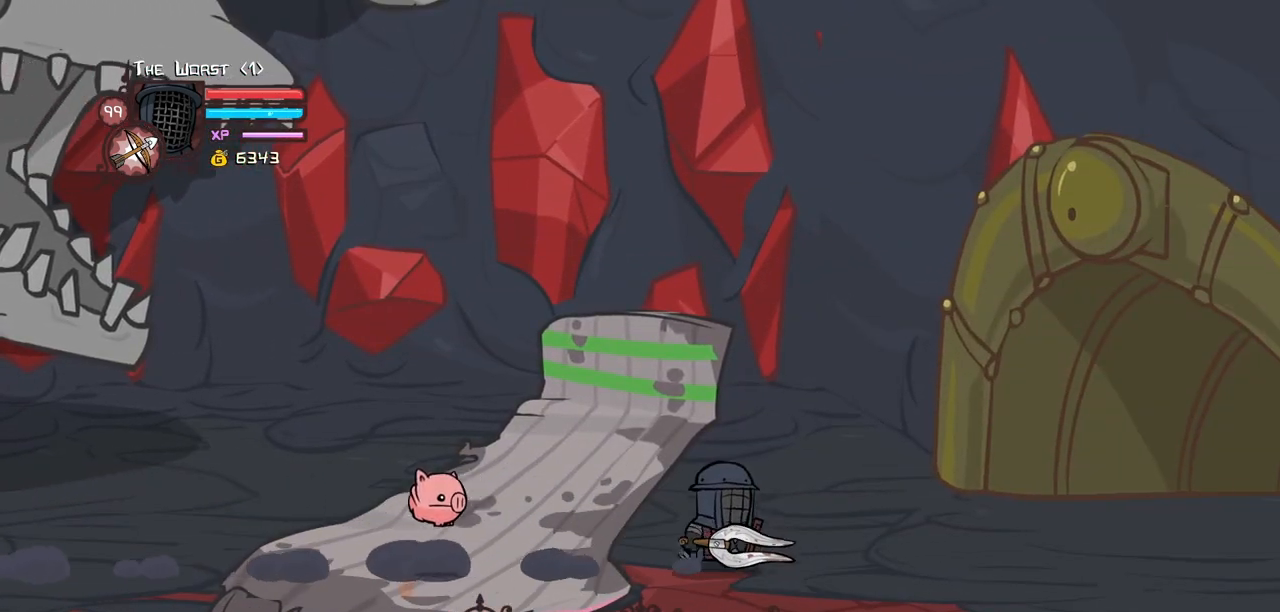
{"keys": [], "events": [[200, "right", "up"]]}